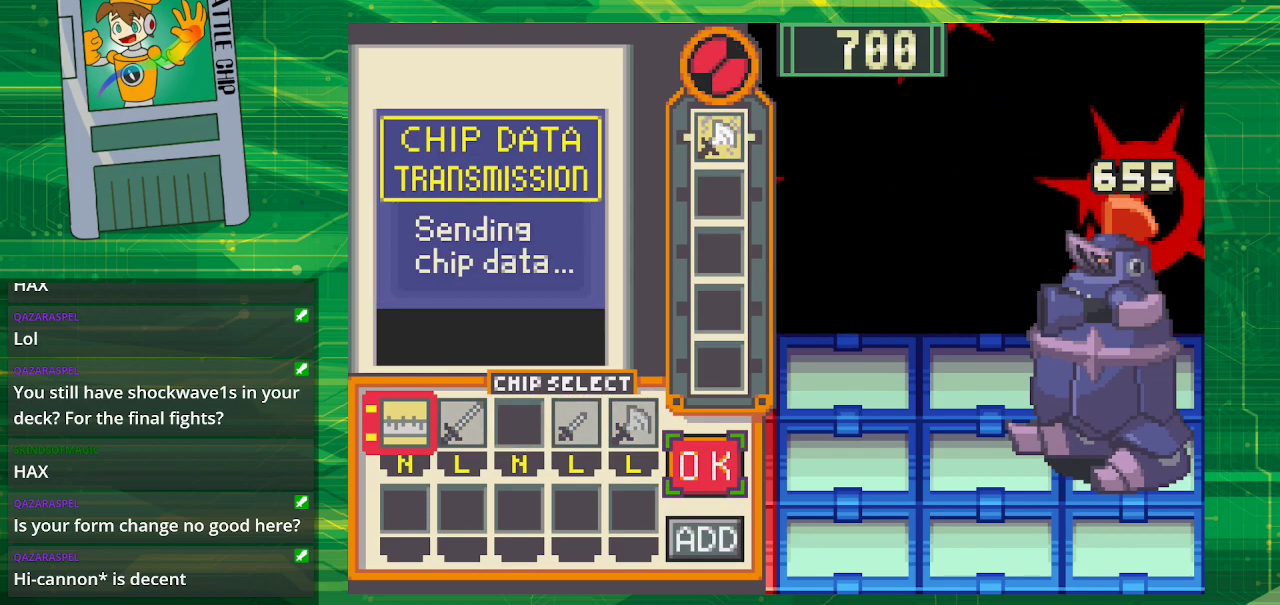
Gameplay with a controller (Nintendo layout); each line is a JSON object with the inputs held at the frame after it. "events" lists button and stick changes between this image and that frame as [ms after this image, input, new state], when the widget could be followed in between. Not read: L1 L3 R1 R3.
{"buttons": [], "events": []}
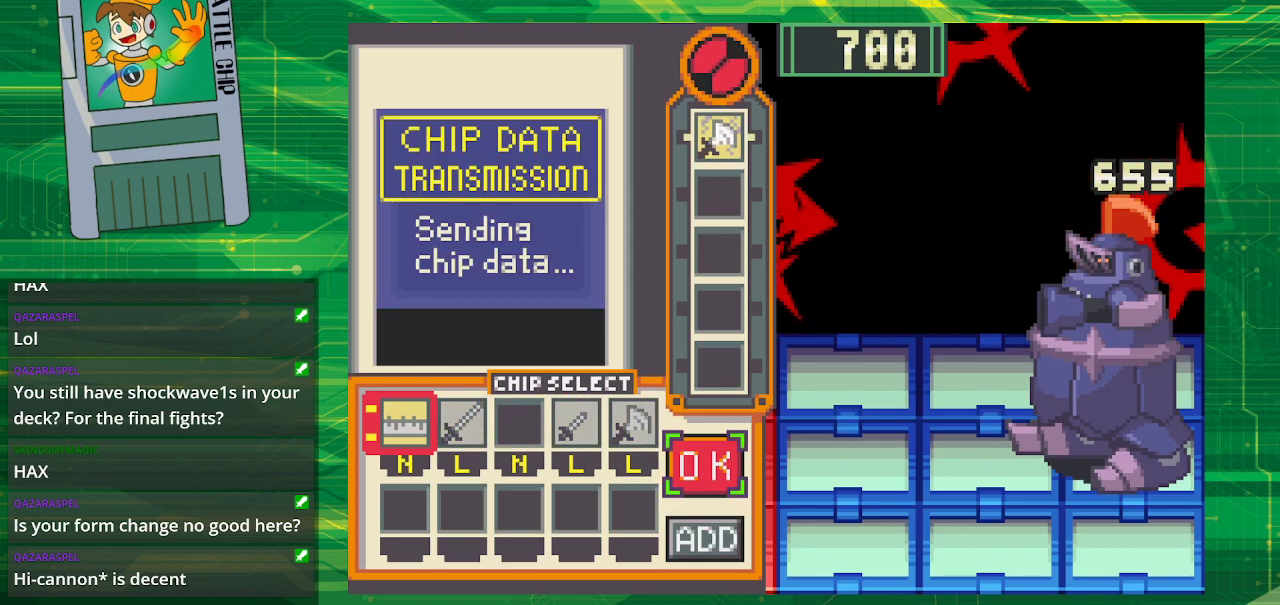
{"buttons": ["B"], "events": [[250, "A", "down"], [383, "A", "up"], [500, "B", "down"]]}
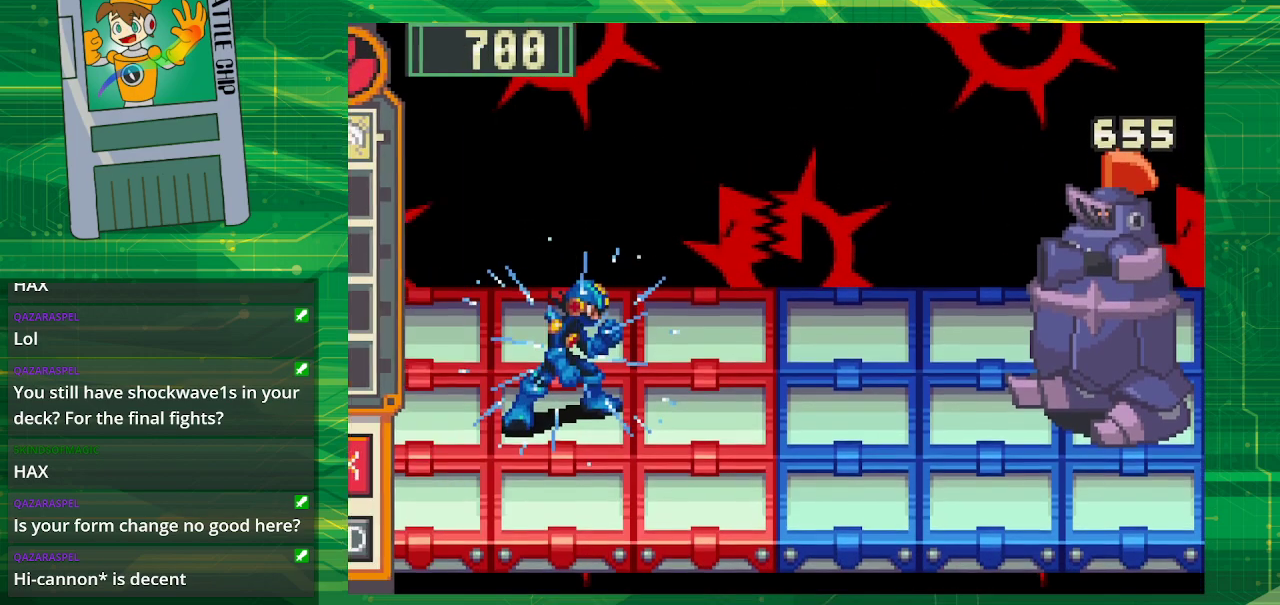
{"buttons": ["B"], "events": []}
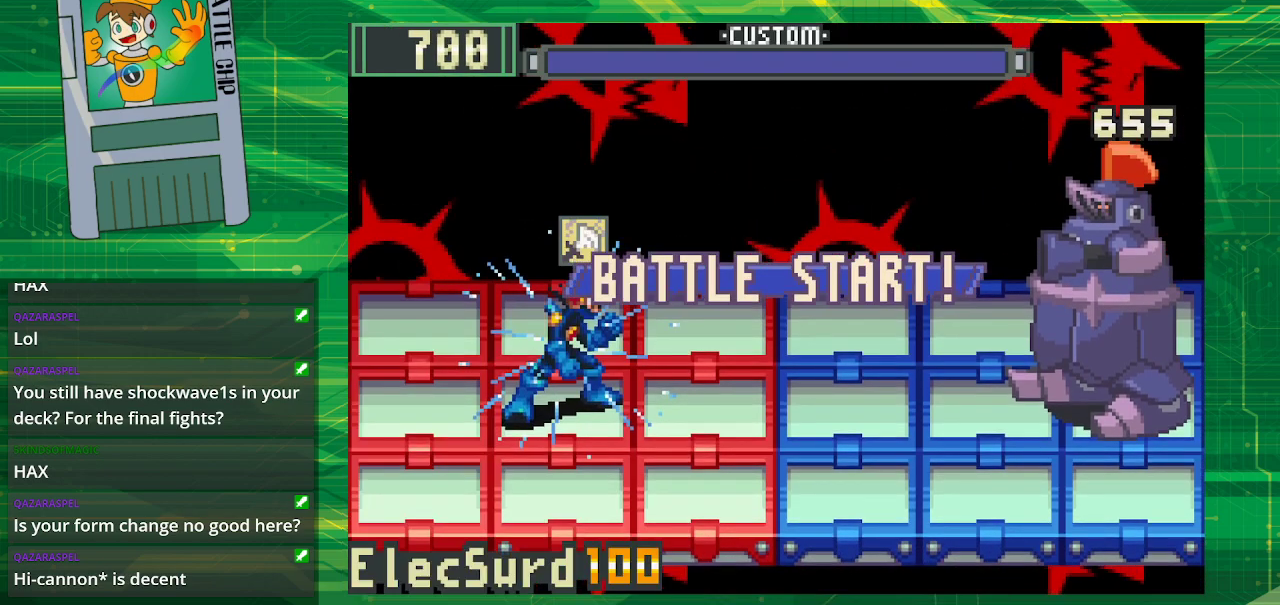
{"buttons": ["B"], "events": []}
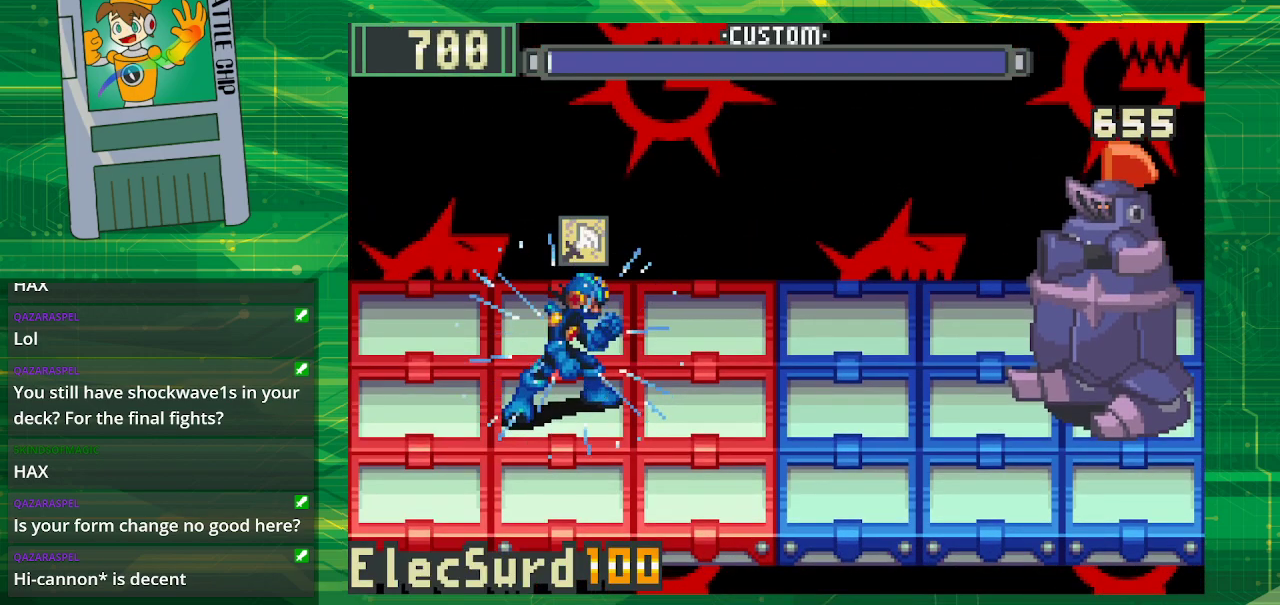
{"buttons": ["B"], "events": []}
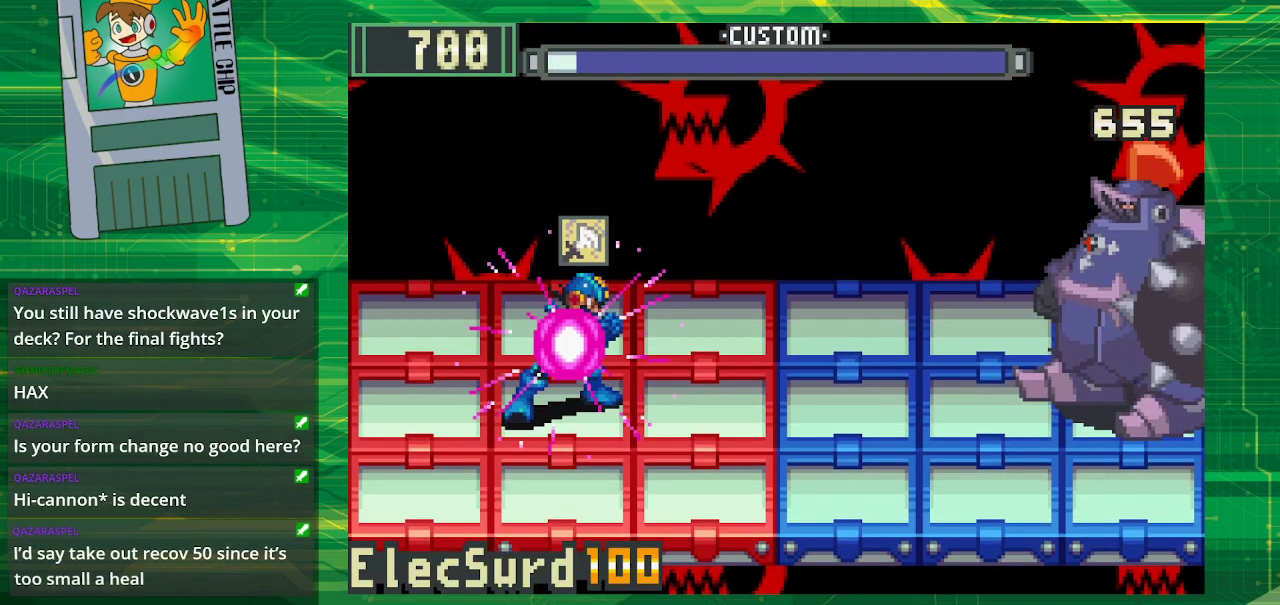
{"buttons": ["B"], "events": [[117, "DPAD_UP", "down"], [233, "DPAD_UP", "up"]]}
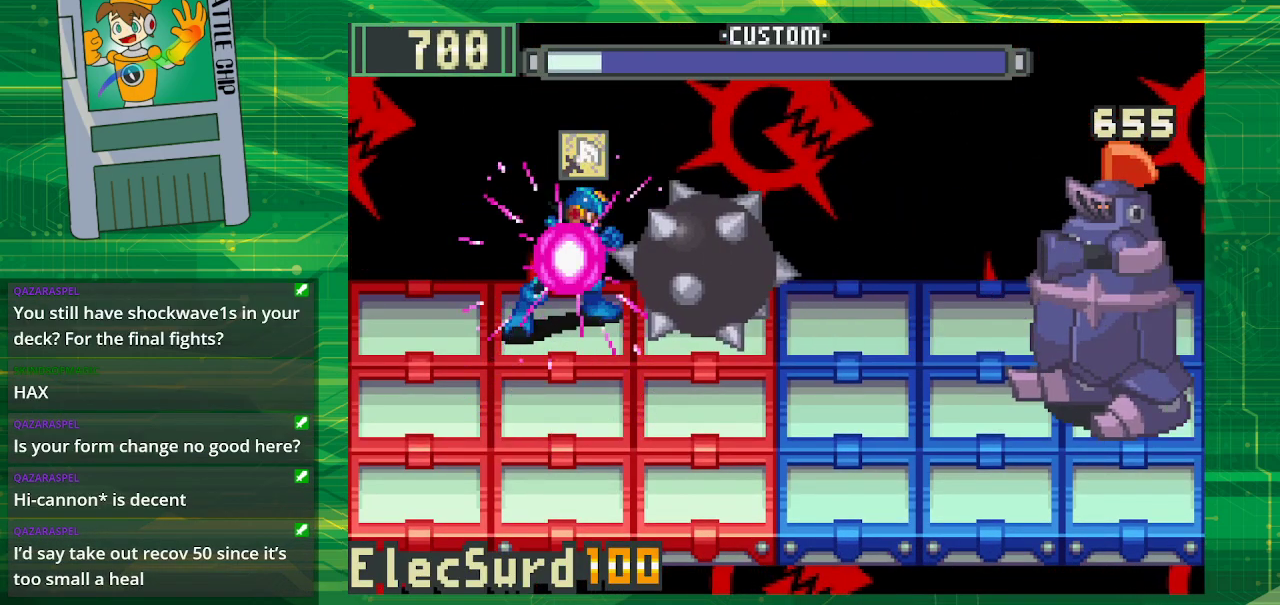
{"buttons": ["B"], "events": [[333, "DPAD_DOWN", "down"], [483, "DPAD_DOWN", "up"]]}
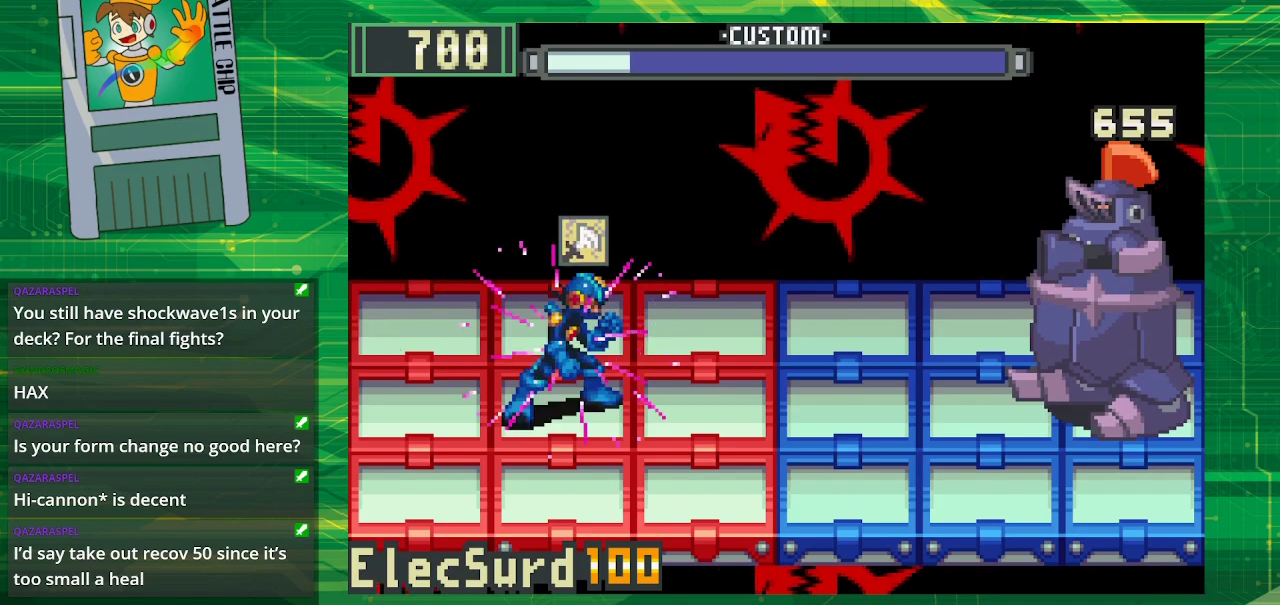
{"buttons": ["B"], "events": [[17, "B", "up"], [83, "B", "down"]]}
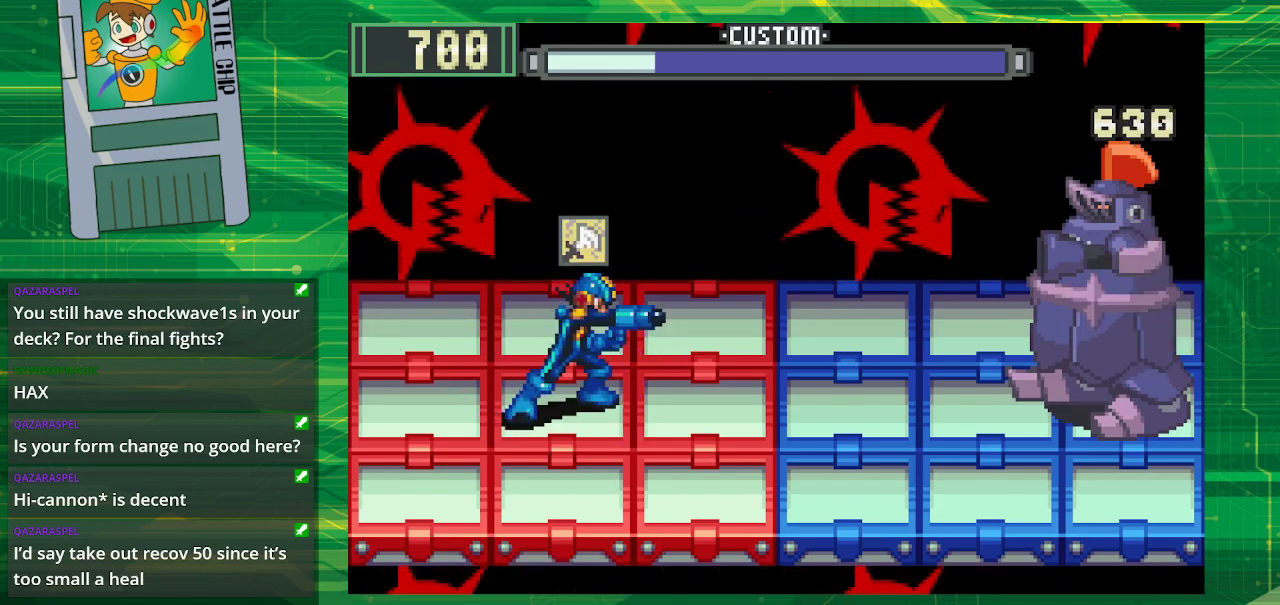
{"buttons": ["B"], "events": [[350, "DPAD_UP", "down"], [500, "DPAD_UP", "up"]]}
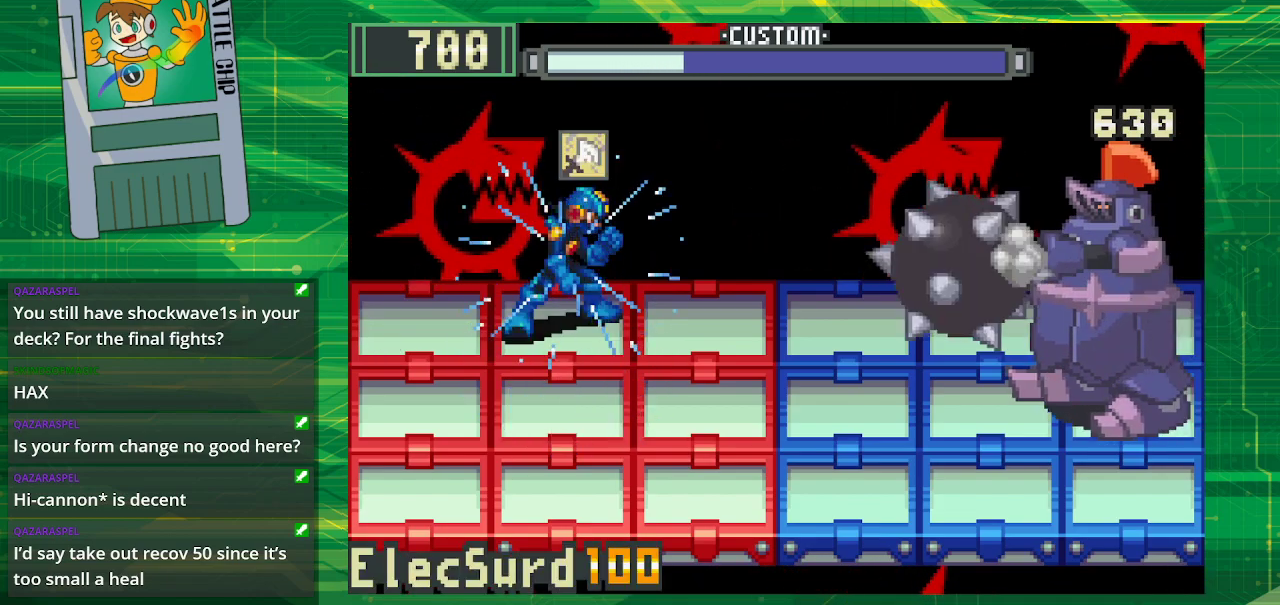
{"buttons": ["B"], "events": []}
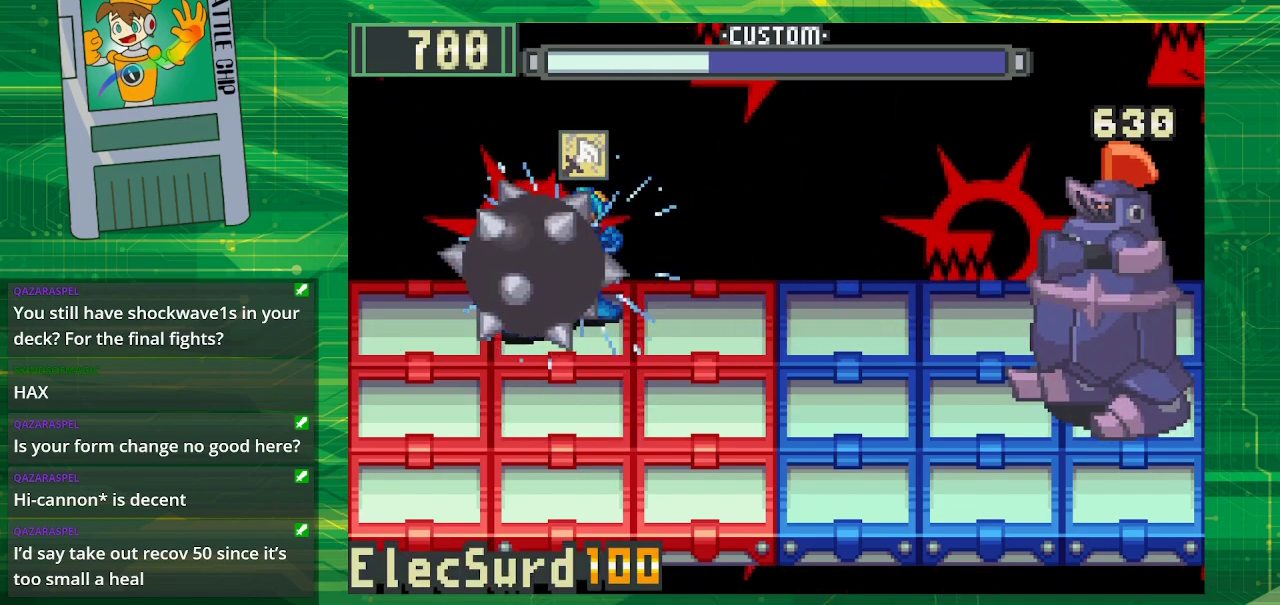
{"buttons": ["B"], "events": [[283, "DPAD_DOWN", "down"], [400, "DPAD_DOWN", "up"]]}
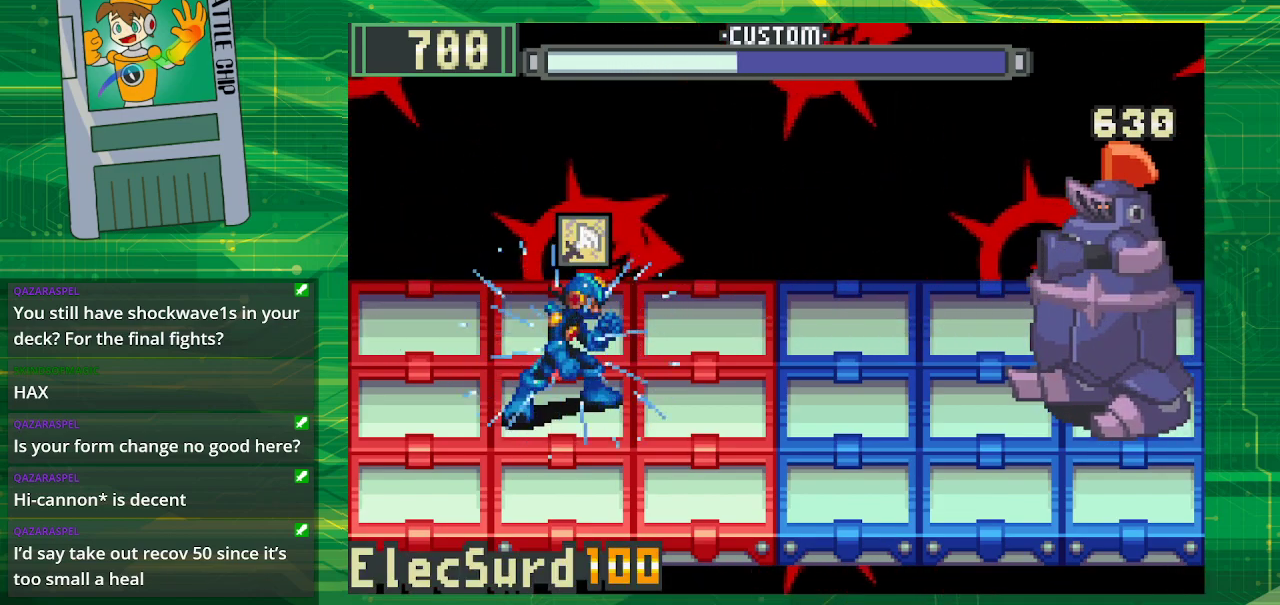
{"buttons": ["B"], "events": []}
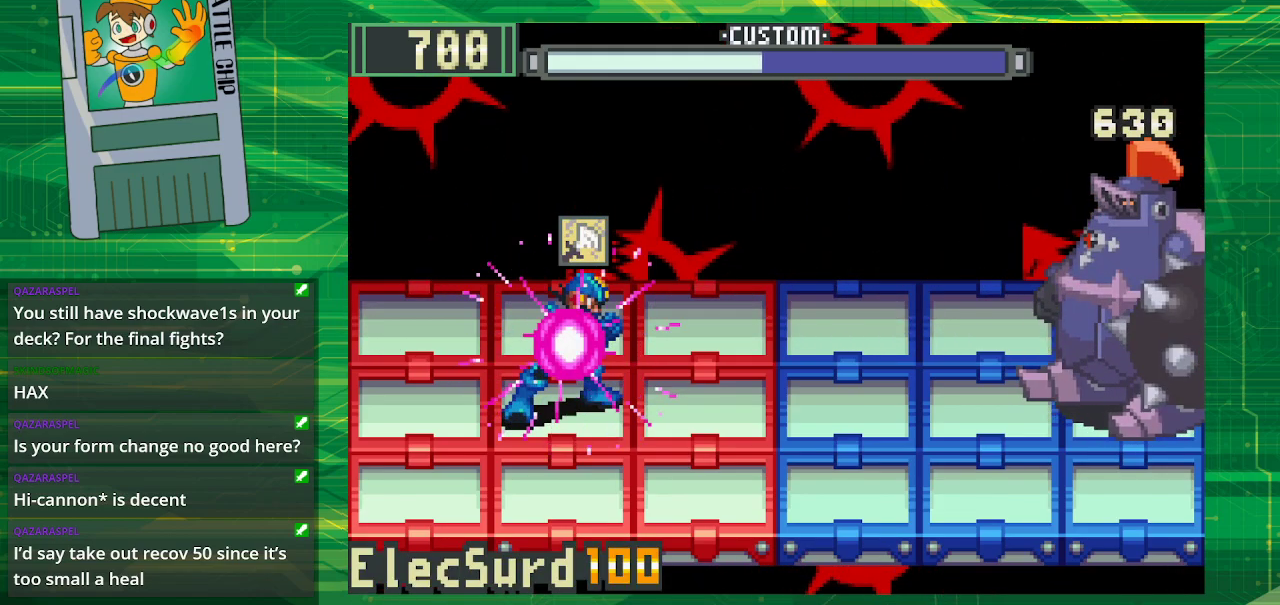
{"buttons": ["B"], "events": [[317, "DPAD_UP", "down"], [433, "DPAD_UP", "up"]]}
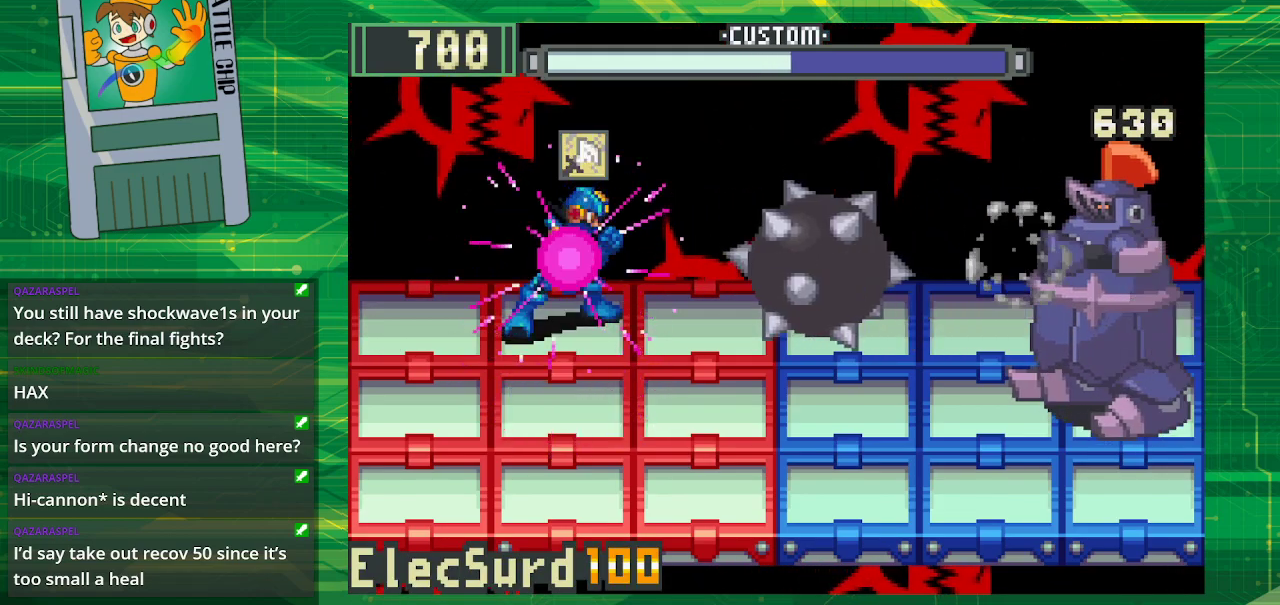
{"buttons": ["B"], "events": []}
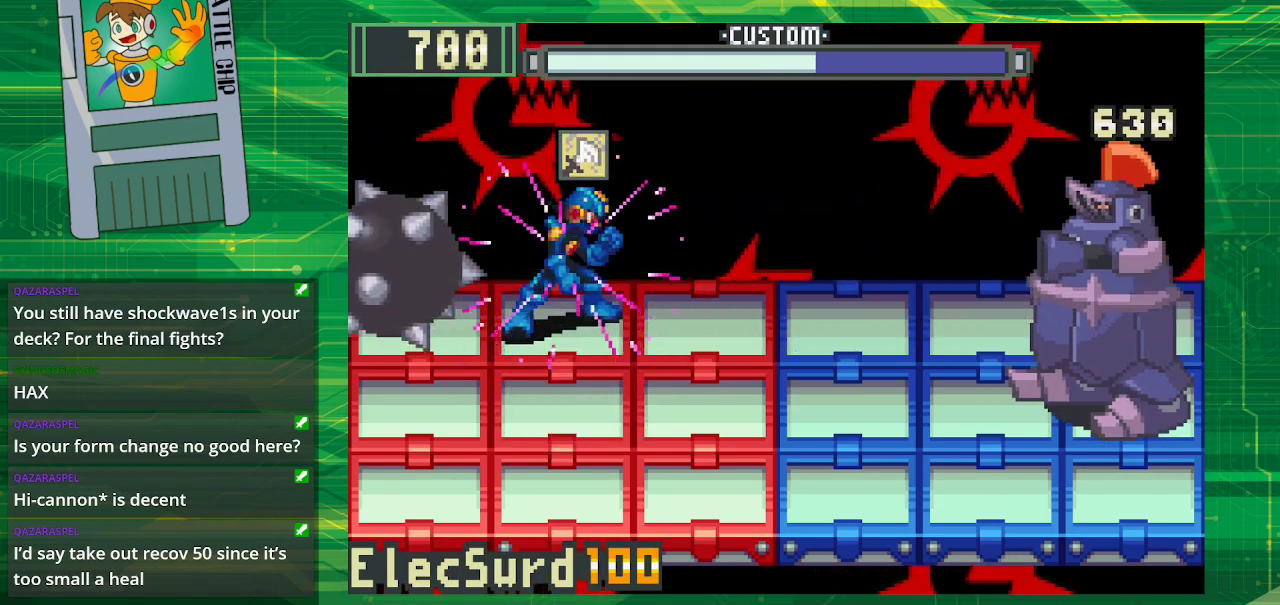
{"buttons": ["B"], "events": [[167, "DPAD_DOWN", "down"], [300, "DPAD_DOWN", "up"], [400, "B", "up"], [467, "B", "down"]]}
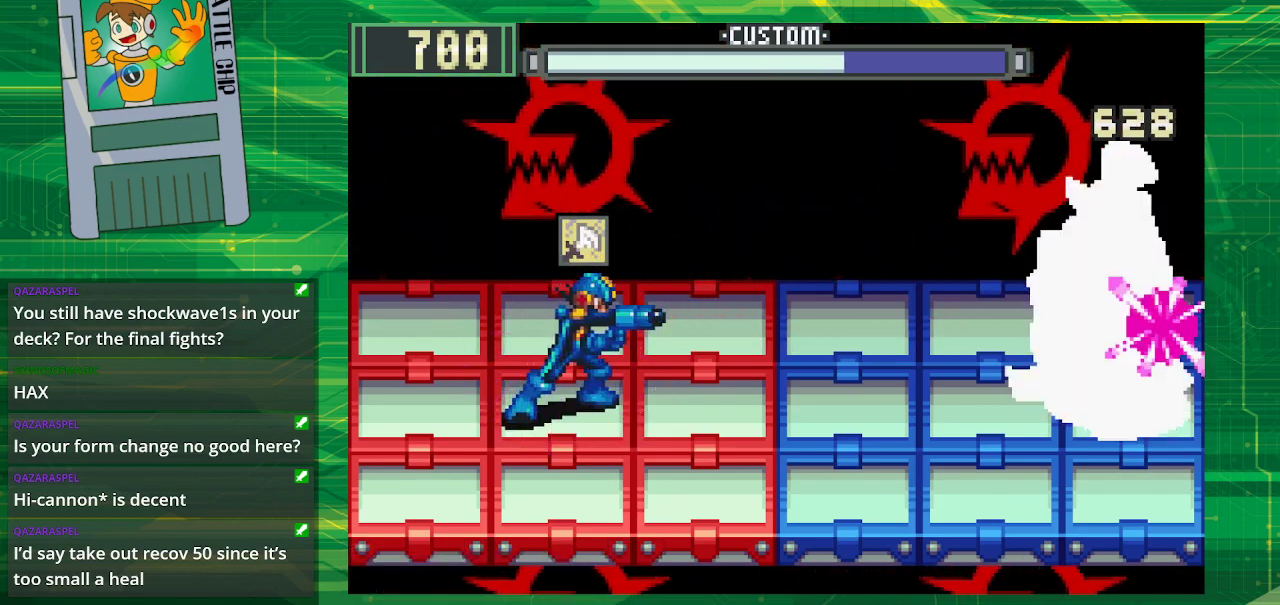
{"buttons": ["B"], "events": []}
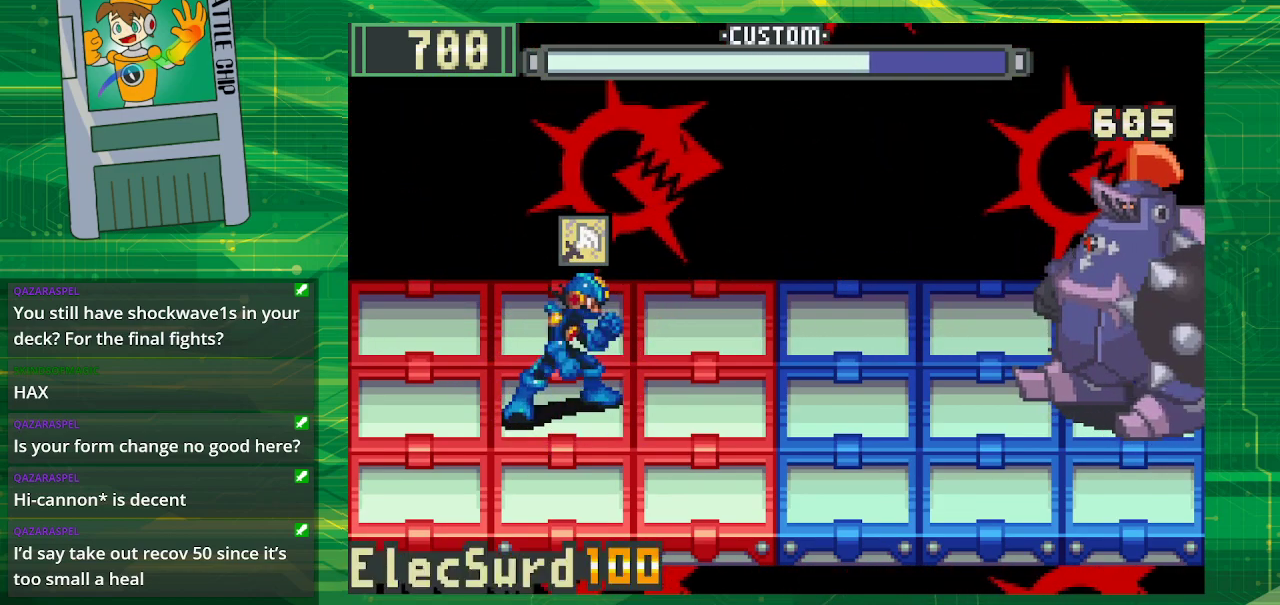
{"buttons": ["B"], "events": [[83, "DPAD_UP", "down"], [217, "DPAD_UP", "up"]]}
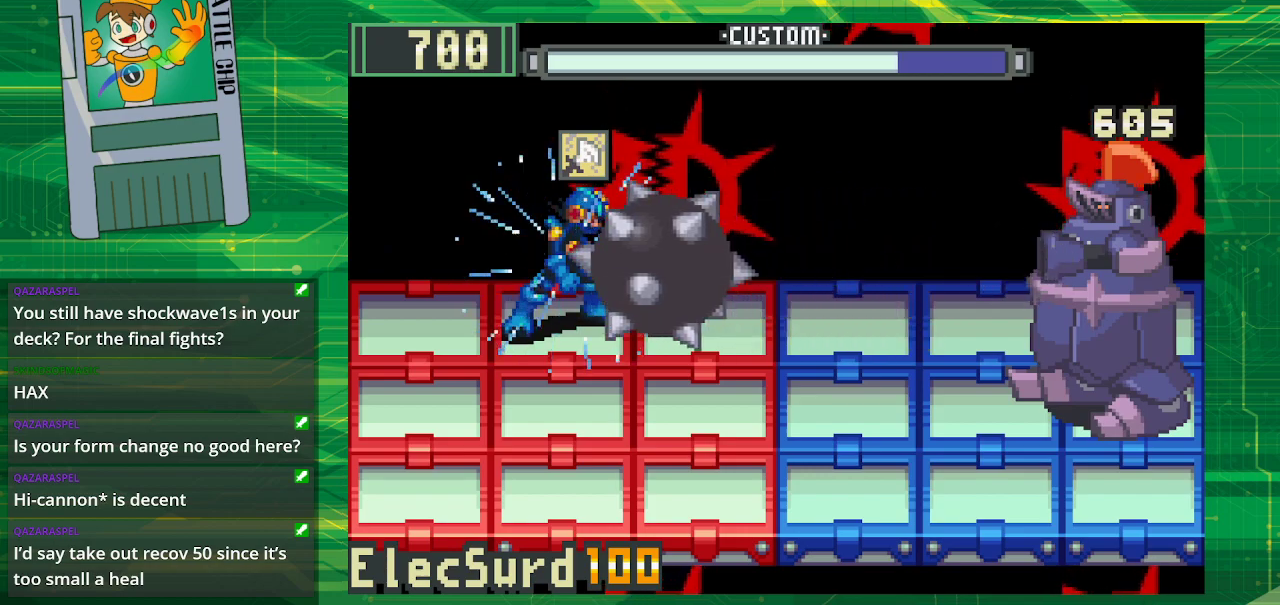
{"buttons": ["B"], "events": [[350, "DPAD_DOWN", "down"], [467, "DPAD_DOWN", "up"]]}
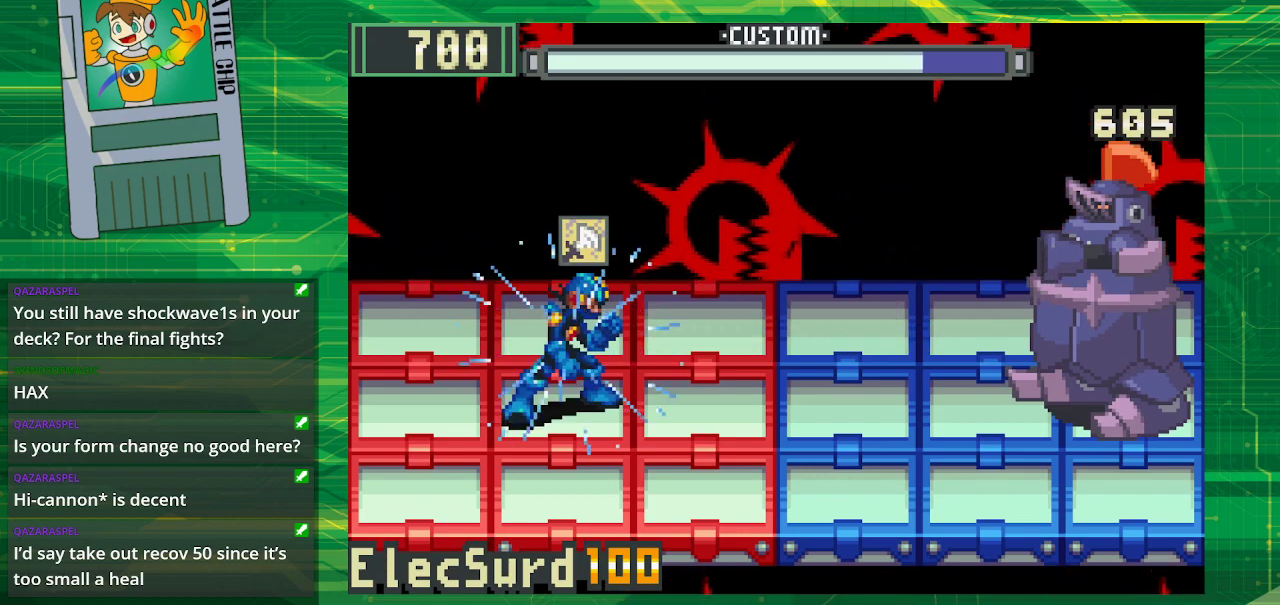
{"buttons": ["B"], "events": []}
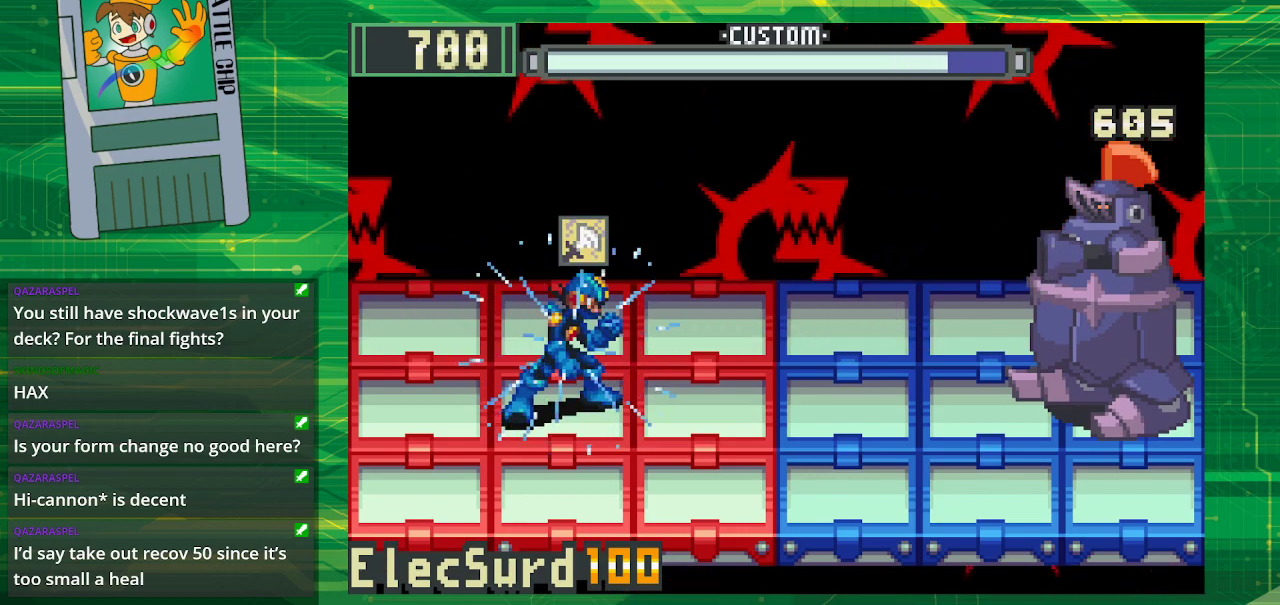
{"buttons": ["B"], "events": []}
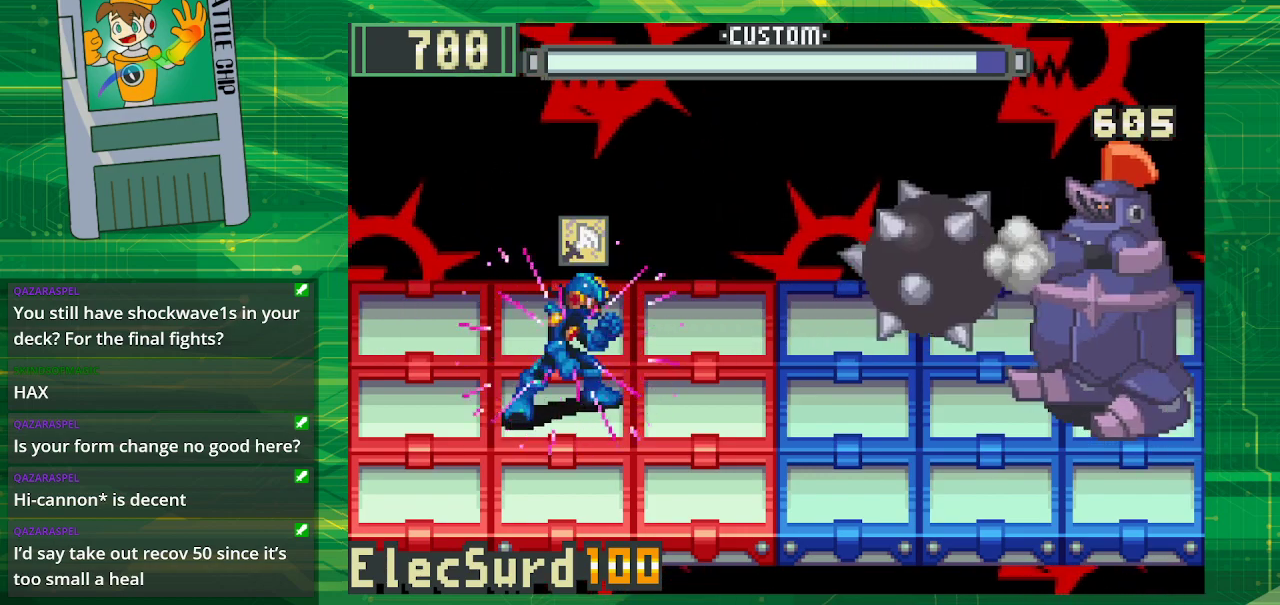
{"buttons": ["B"], "events": [[33, "DPAD_UP", "down"], [183, "DPAD_UP", "up"]]}
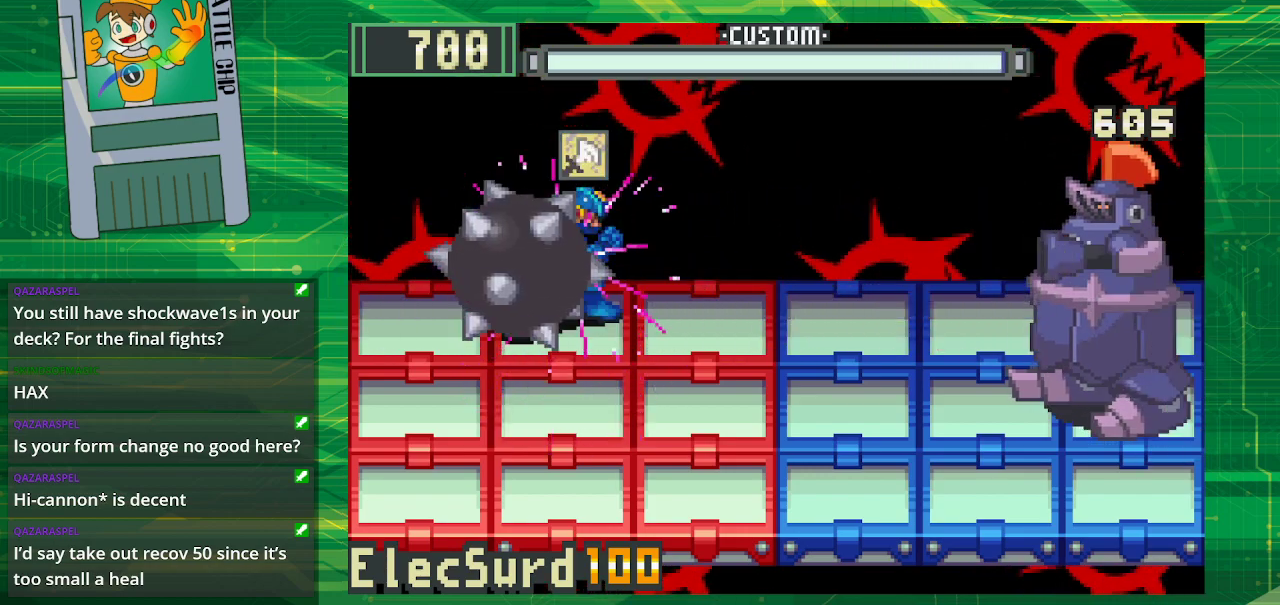
{"buttons": ["B"], "events": [[117, "DPAD_DOWN", "down"], [300, "DPAD_DOWN", "up"], [333, "B", "up"], [433, "B", "down"]]}
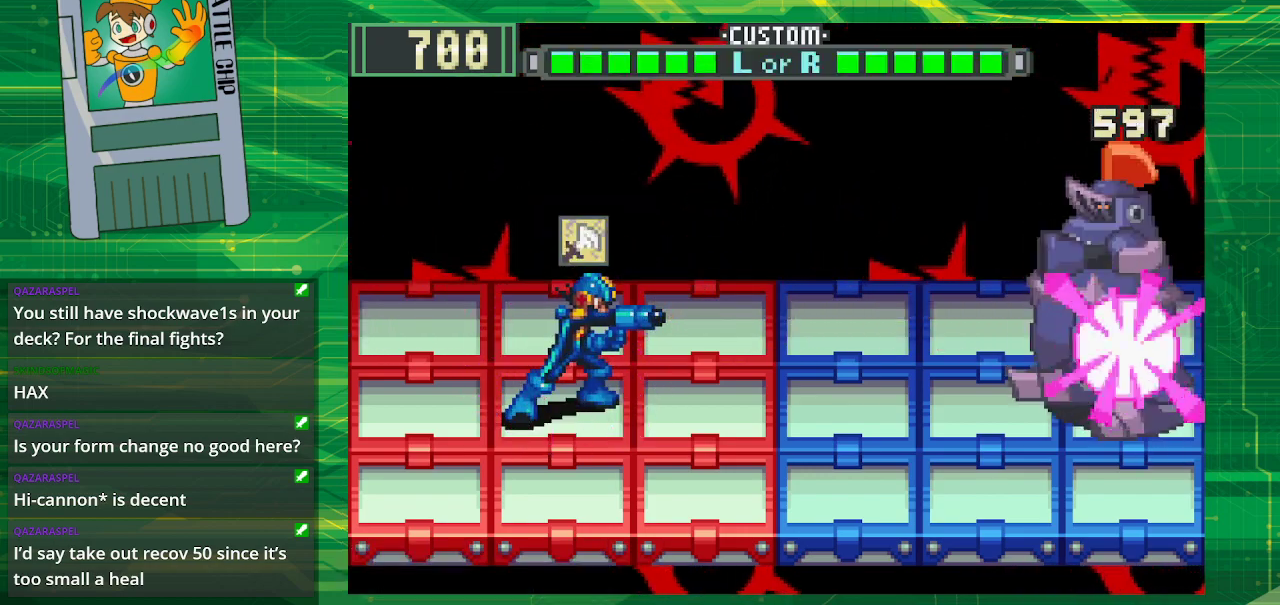
{"buttons": ["B"], "events": []}
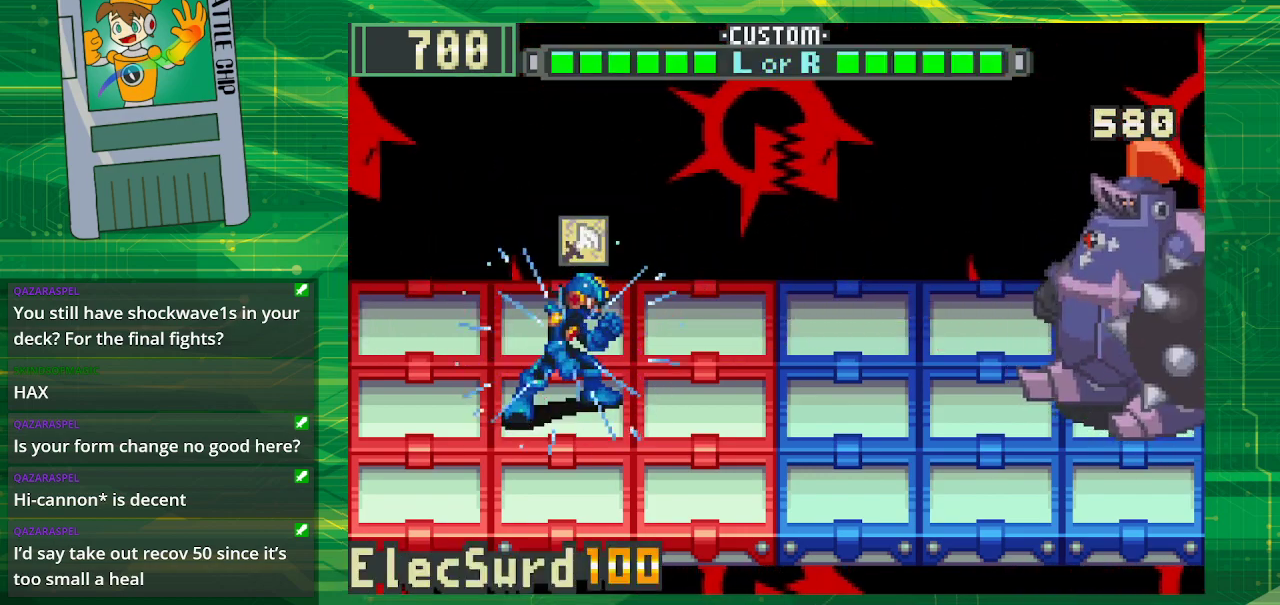
{"buttons": ["B", "DPAD_UP"], "events": [[483, "DPAD_UP", "down"]]}
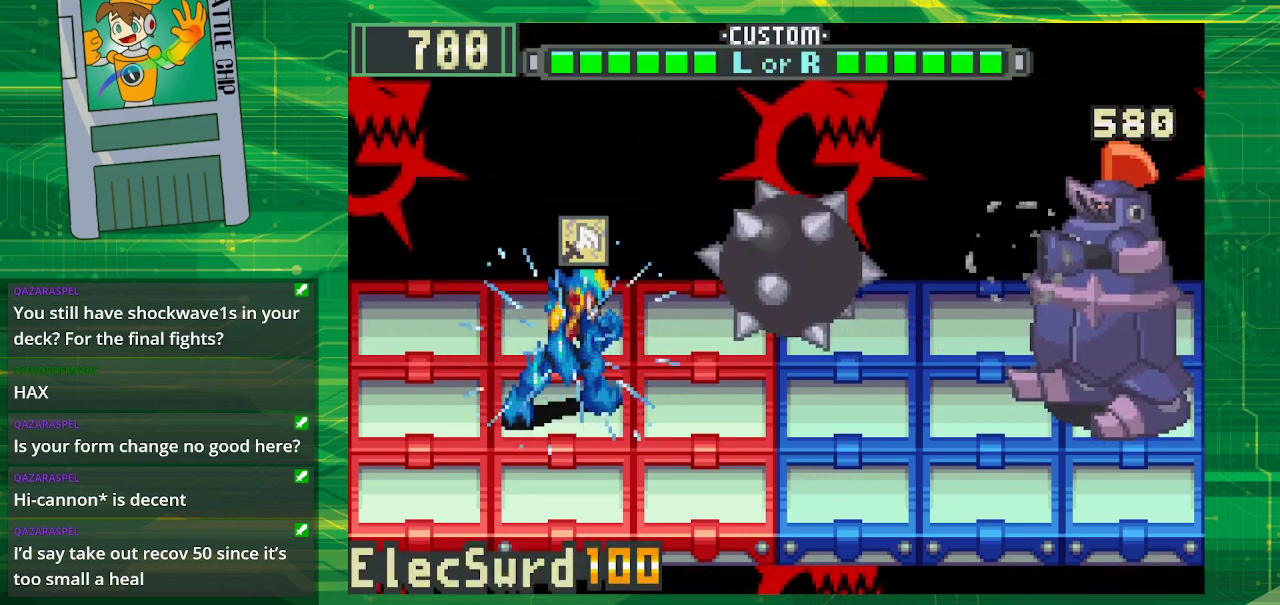
{"buttons": ["B"], "events": [[83, "DPAD_UP", "up"]]}
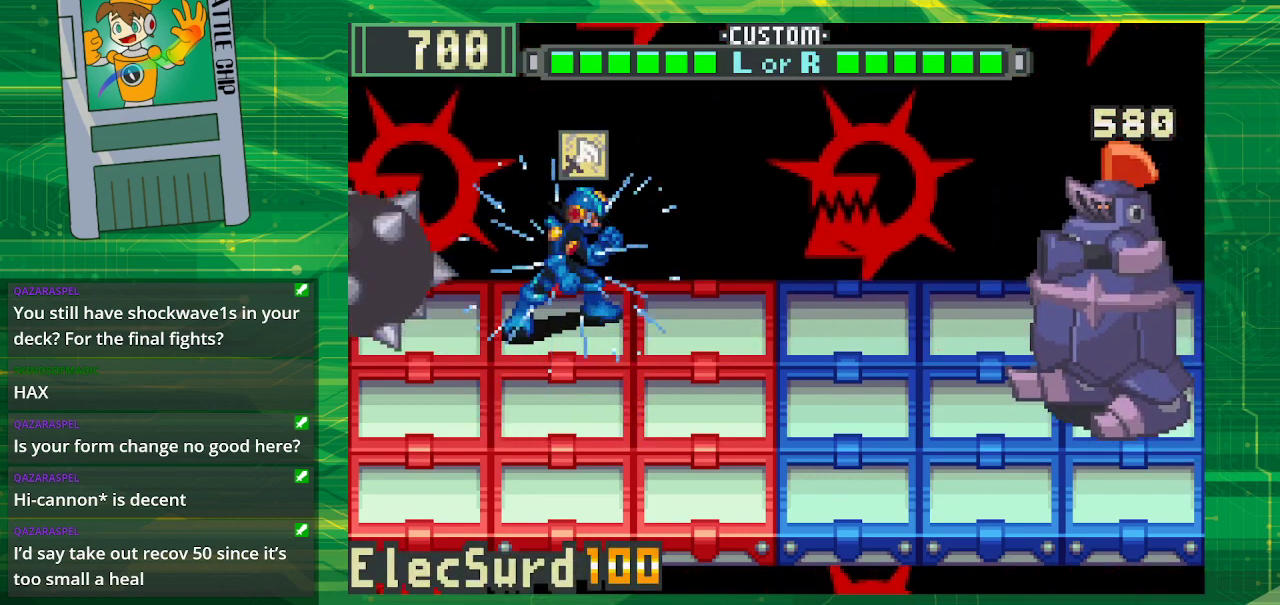
{"buttons": ["B"], "events": [[67, "DPAD_DOWN", "down"], [217, "DPAD_DOWN", "up"]]}
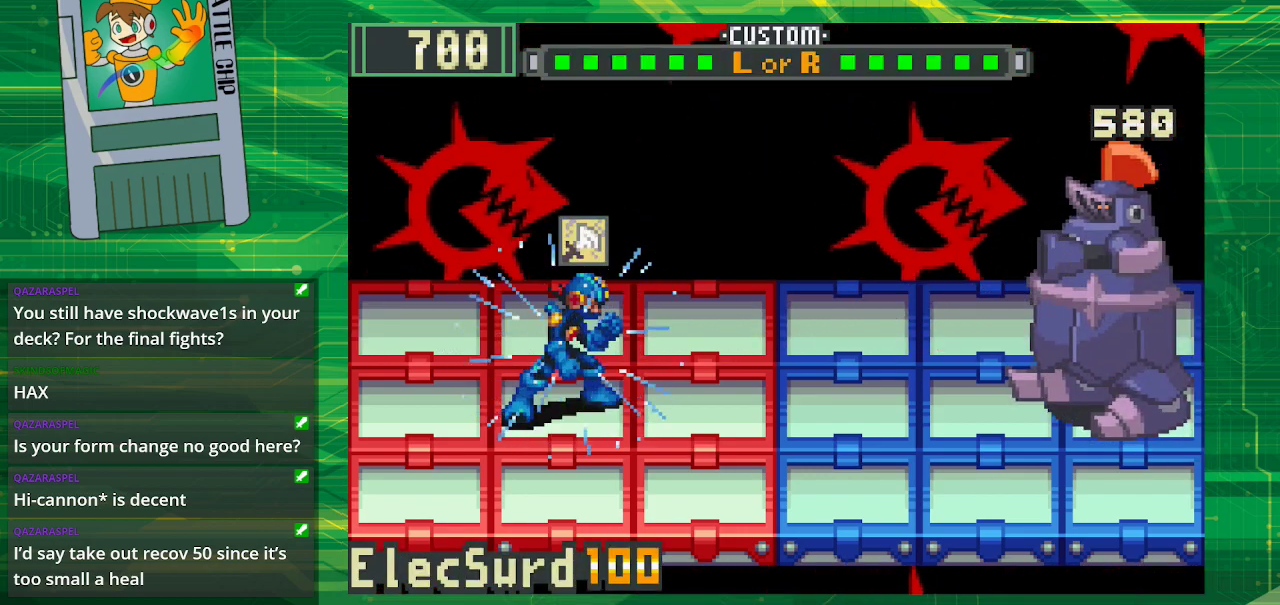
{"buttons": ["B"], "events": []}